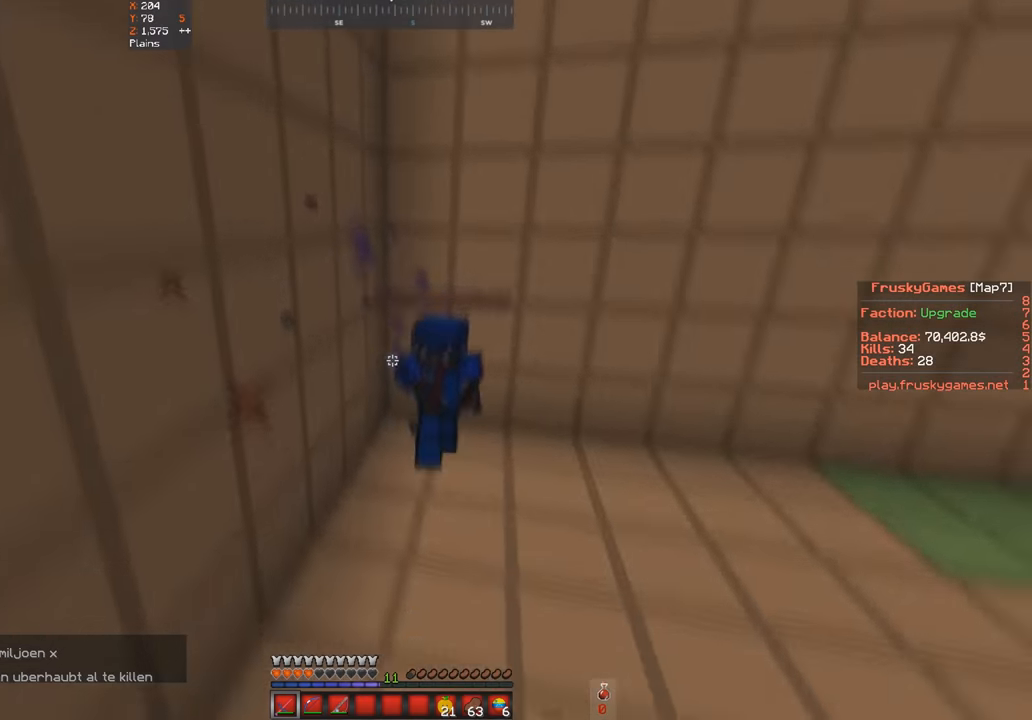
Gameplay with keyboard; each line is a JSON object with the keys held at the frame after it. "events" lists presses ("down") and releases ("up") of "a", "d", "s", "space" and "w" between this image and that frame as [ms after this image, input, new state], when the widget could be followed in between. No other keys are recorded. Mouse input is not recorded.
{"keys": ["d", "w"], "events": [[300, "d", "down"]]}
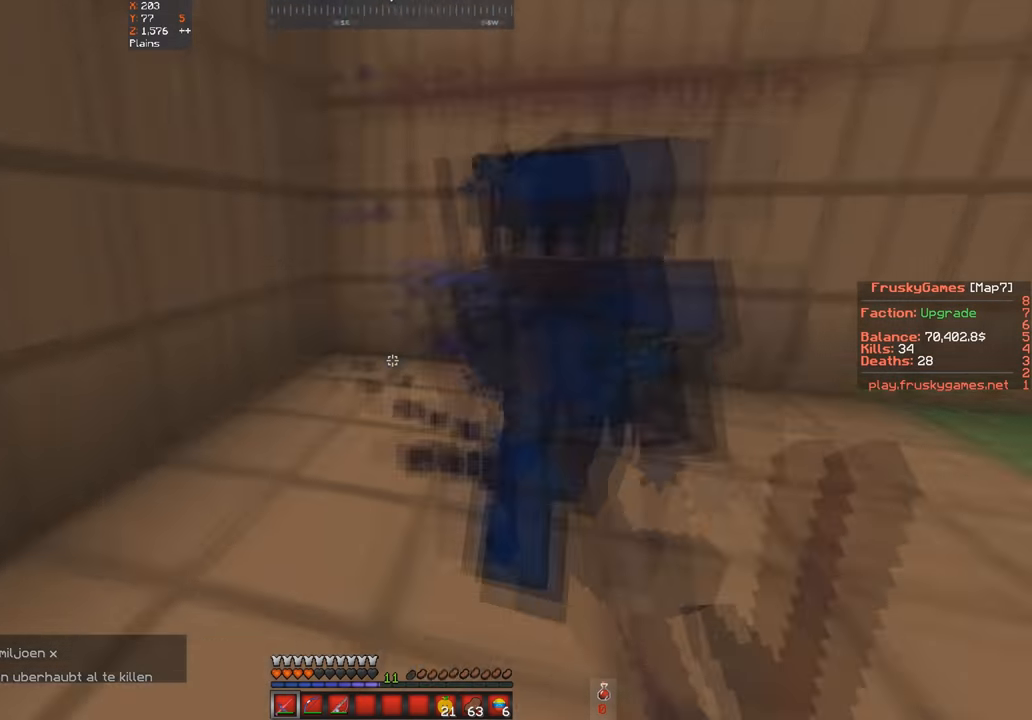
{"keys": ["d", "w"], "events": []}
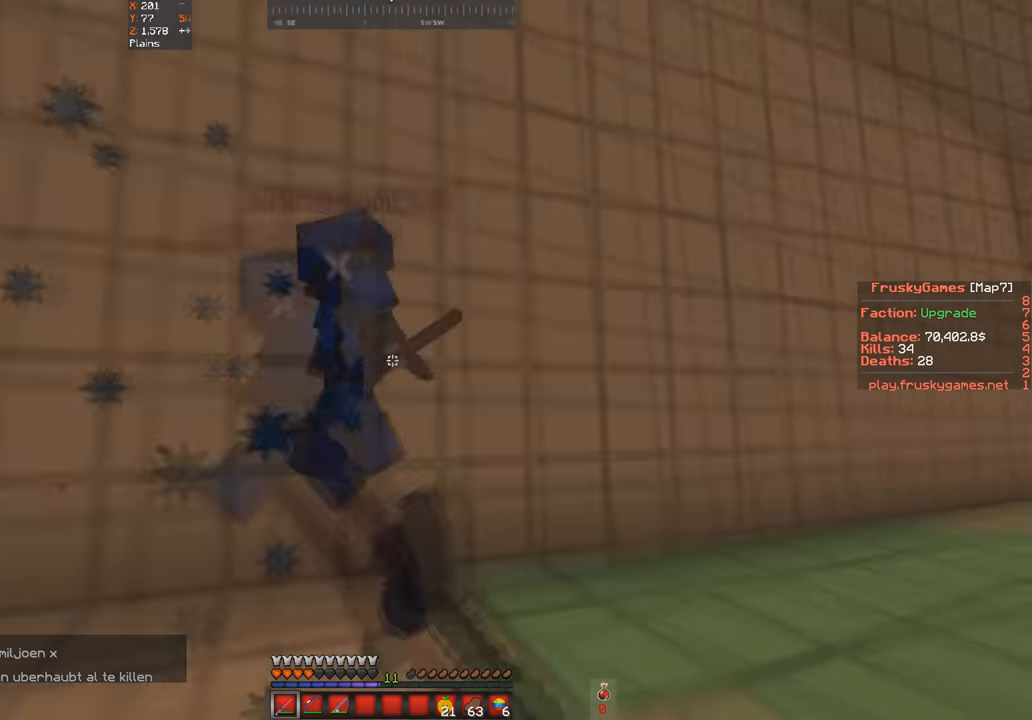
{"keys": ["d", "w"], "events": []}
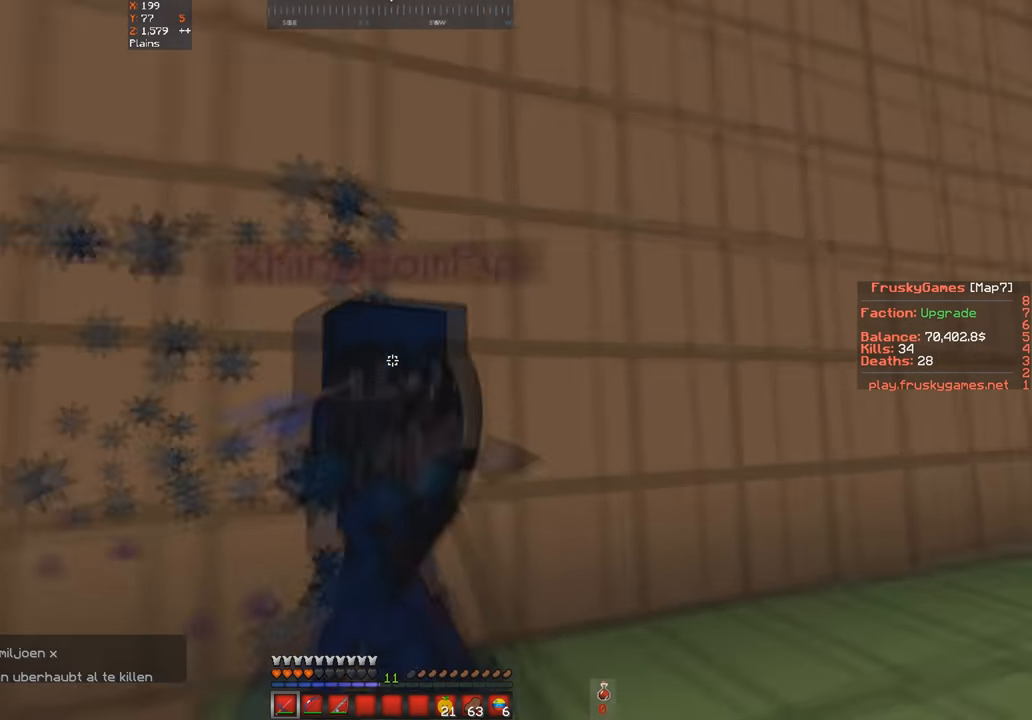
{"keys": ["d"], "events": [[200, "w", "up"]]}
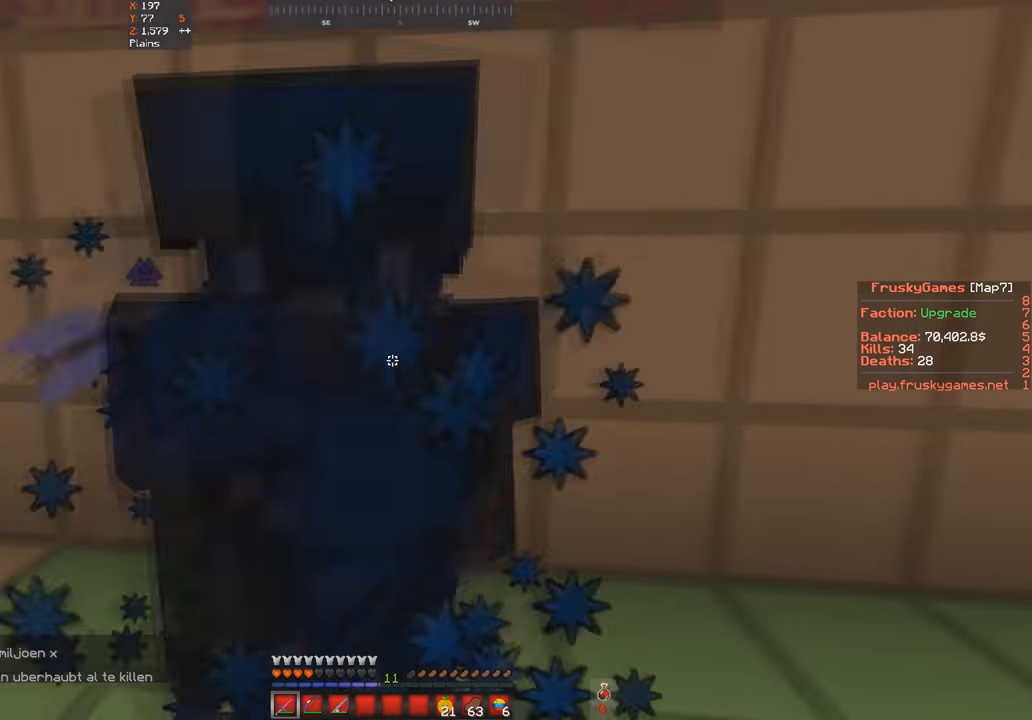
{"keys": ["d"], "events": []}
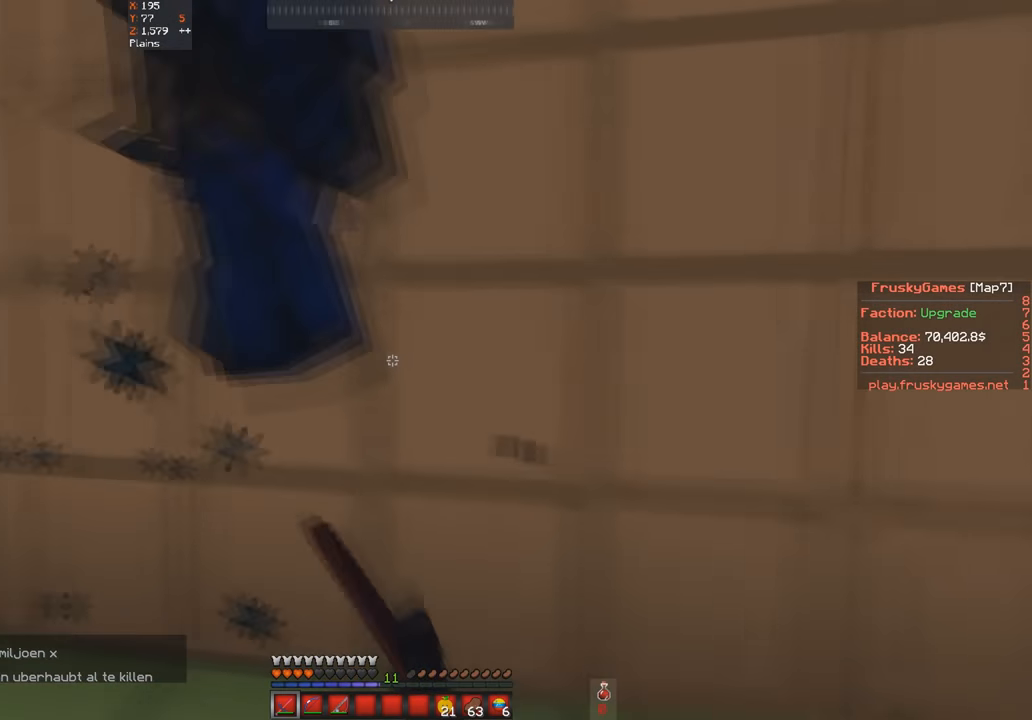
{"keys": ["a", "d"], "events": [[400, "a", "down"]]}
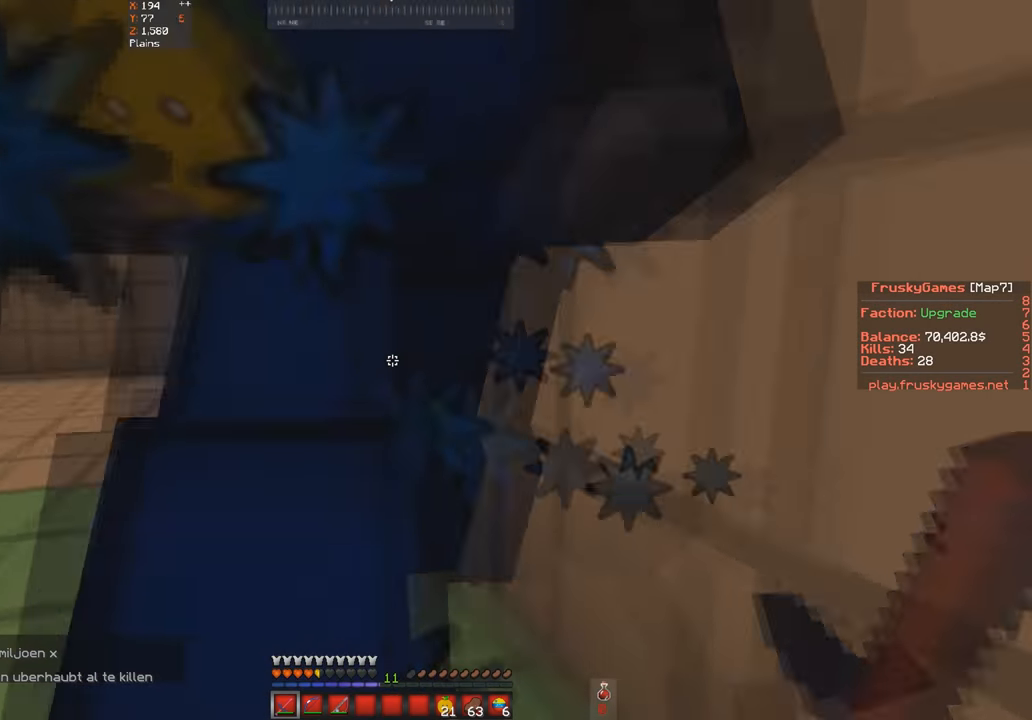
{"keys": ["w"], "events": [[100, "d", "up"], [100, "s", "down"], [233, "a", "up"], [367, "w", "down"], [500, "s", "up"]]}
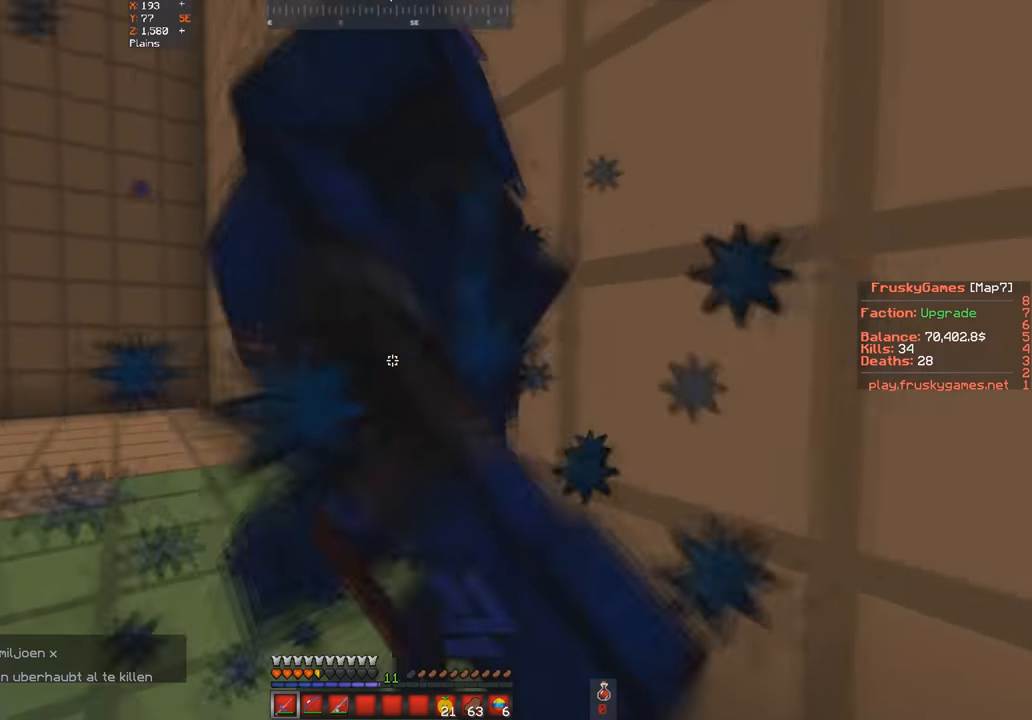
{"keys": ["a", "w"], "events": [[100, "a", "down"]]}
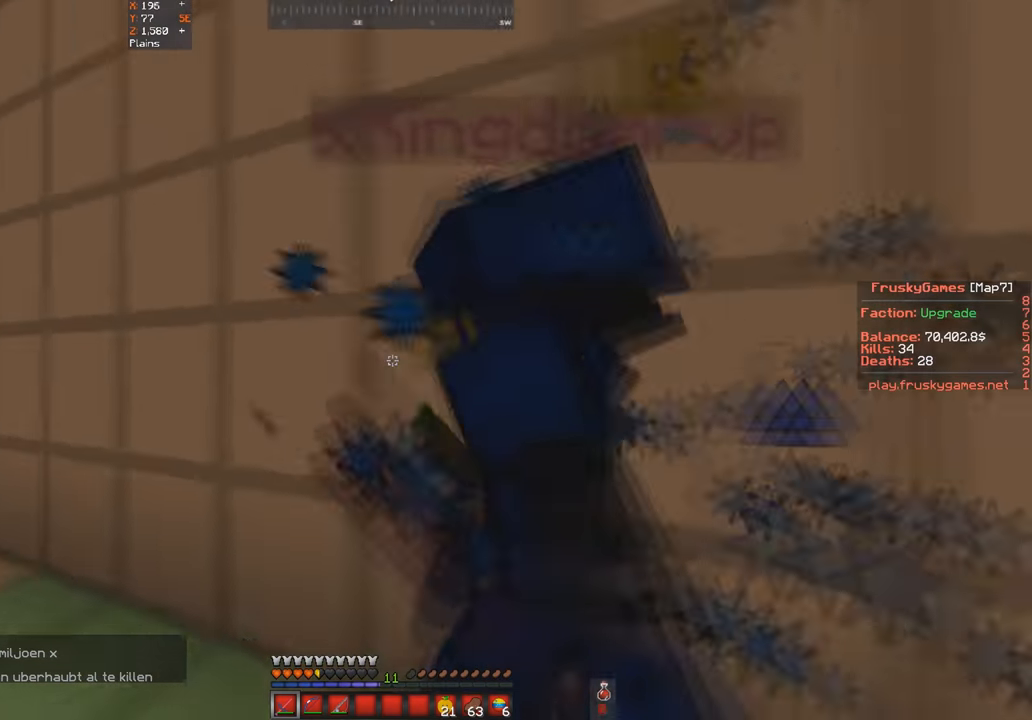
{"keys": [], "events": [[67, "s", "down"], [167, "w", "up"], [267, "w", "down"], [367, "w", "up"], [400, "a", "up"], [400, "s", "up"]]}
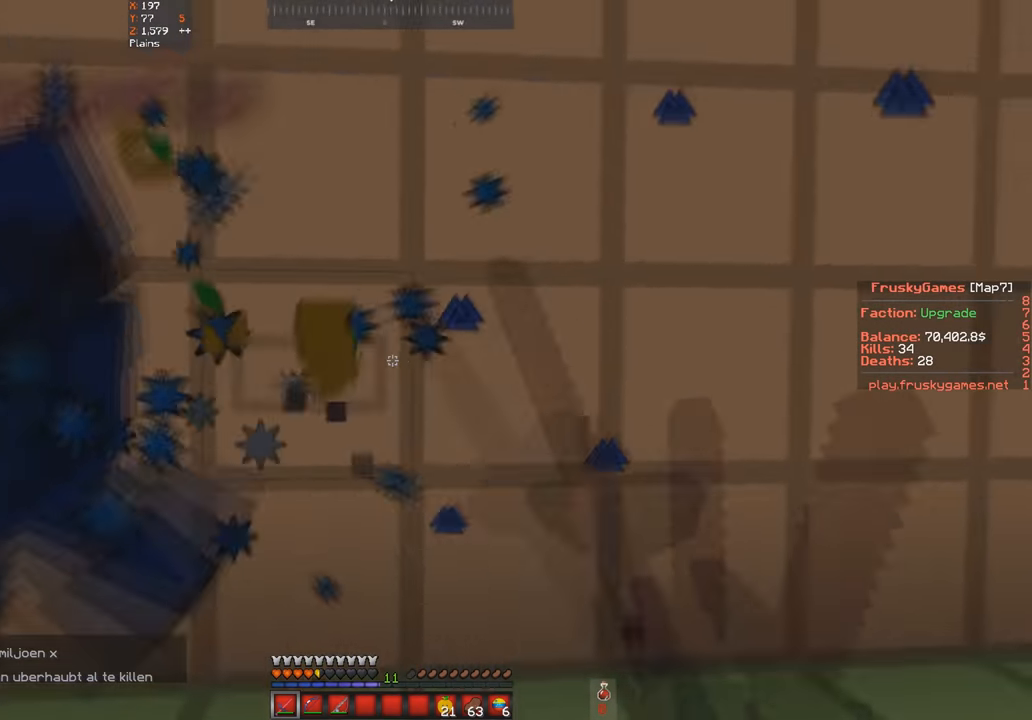
{"keys": ["w"], "events": [[166, "a", "down"], [200, "w", "down"], [500, "a", "up"]]}
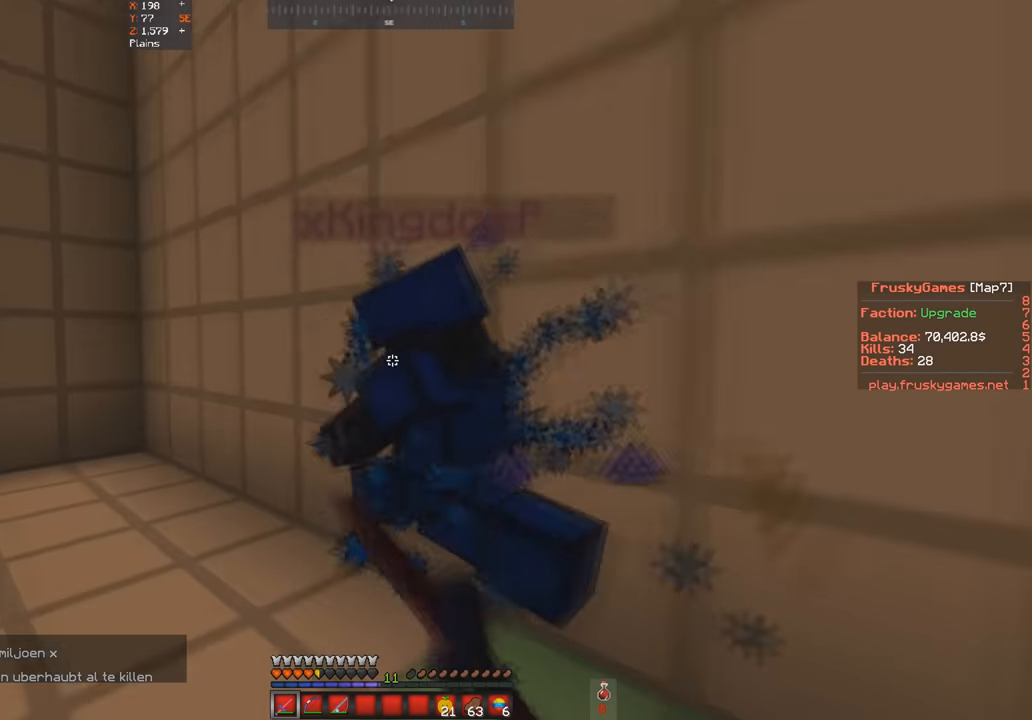
{"keys": ["a", "w"], "events": [[200, "a", "down"]]}
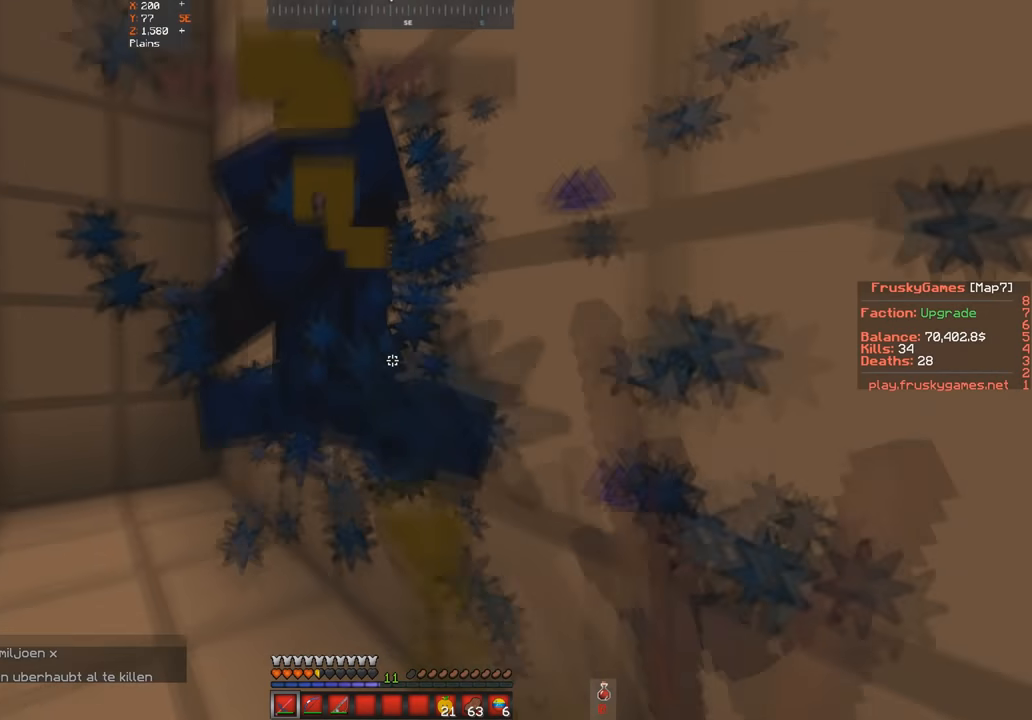
{"keys": ["a", "w"], "events": []}
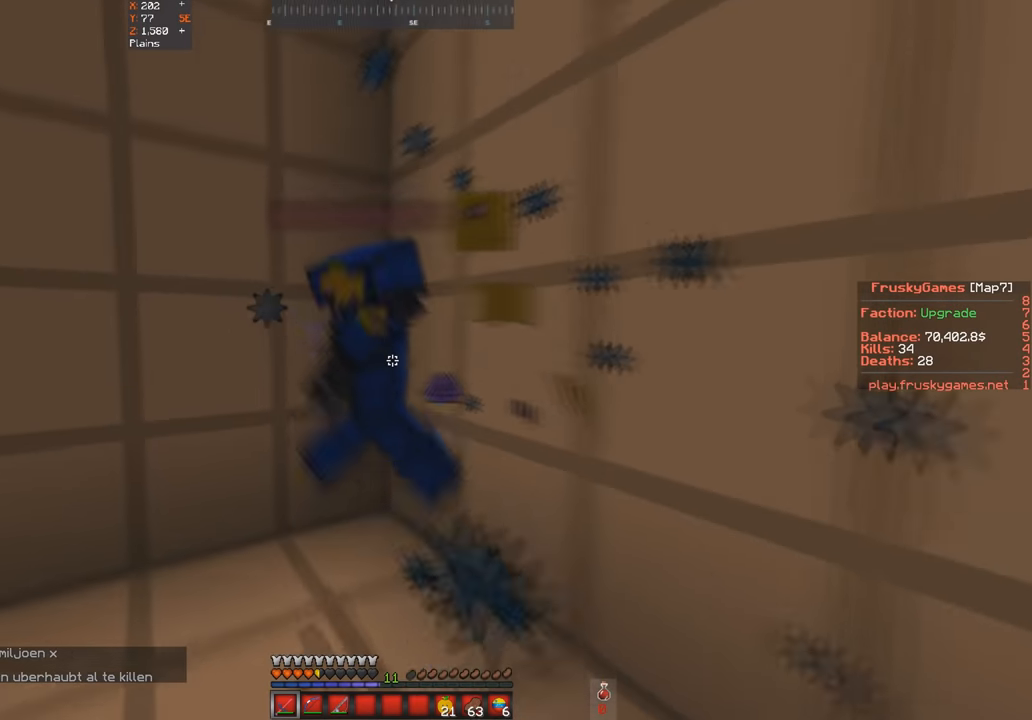
{"keys": ["w"], "events": [[100, "a", "up"], [266, "s", "down"], [266, "w", "up"], [366, "w", "down"], [433, "s", "up"]]}
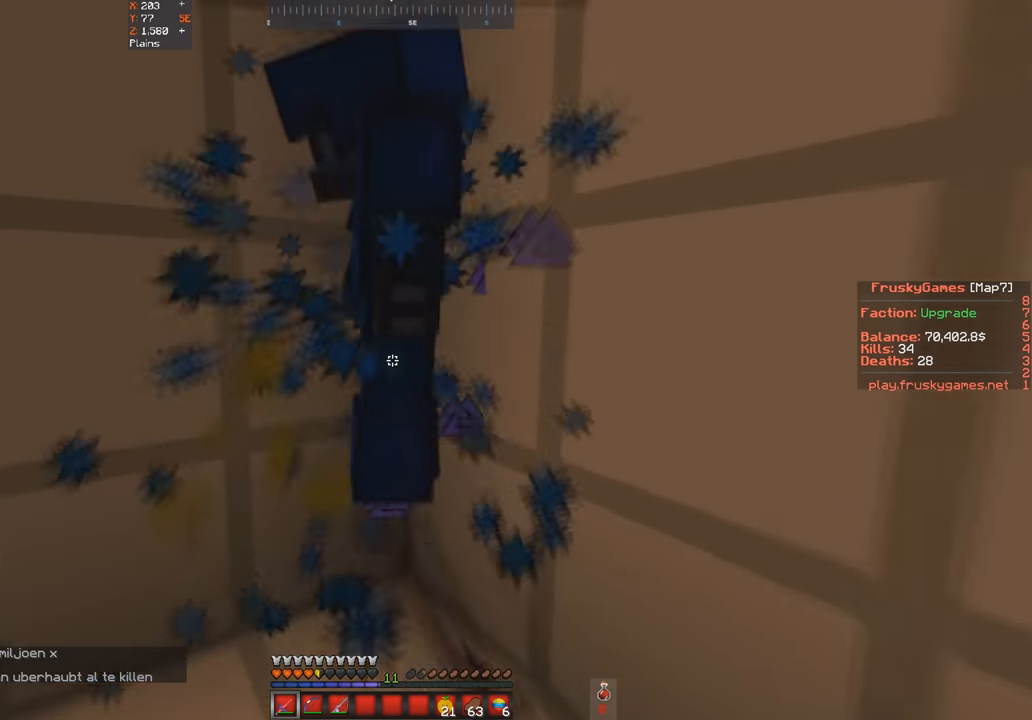
{"keys": ["s", "space"], "events": [[66, "s", "down"], [66, "w", "up"], [466, "space", "down"]]}
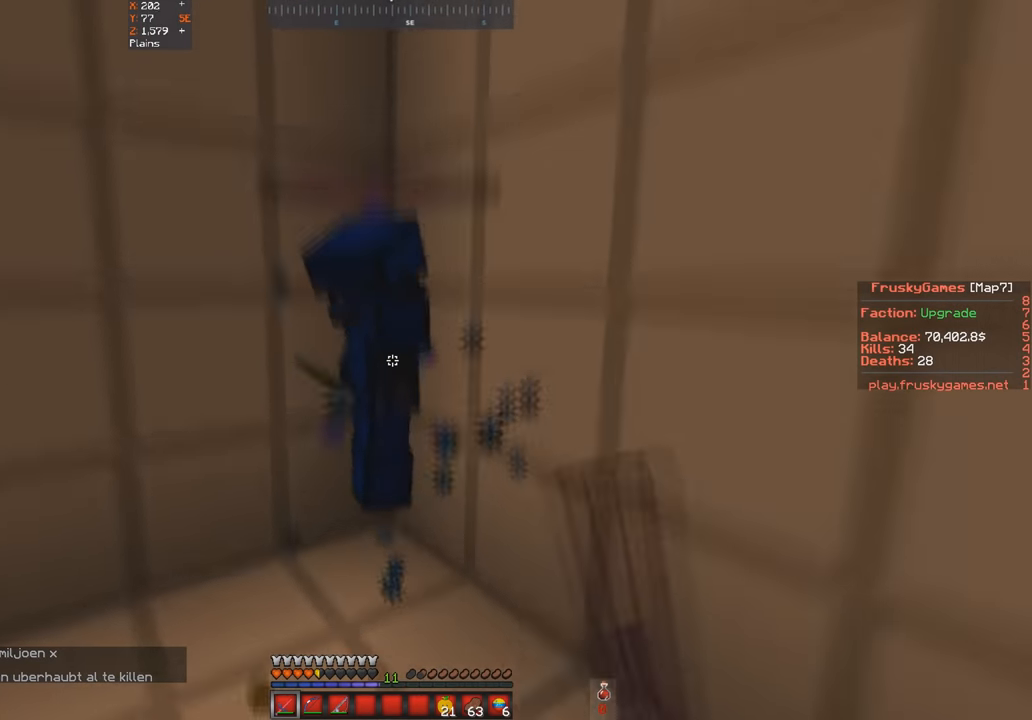
{"keys": ["a", "s"], "events": [[366, "space", "up"], [466, "a", "down"]]}
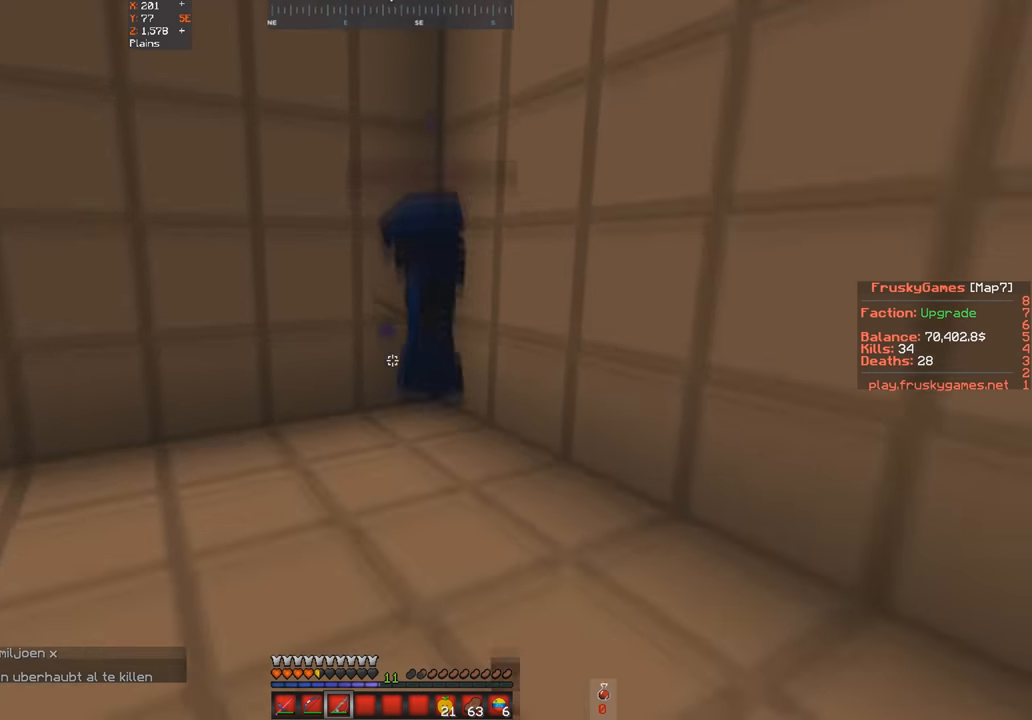
{"keys": ["w"], "events": [[66, "w", "down"], [133, "s", "up"], [300, "a", "up"]]}
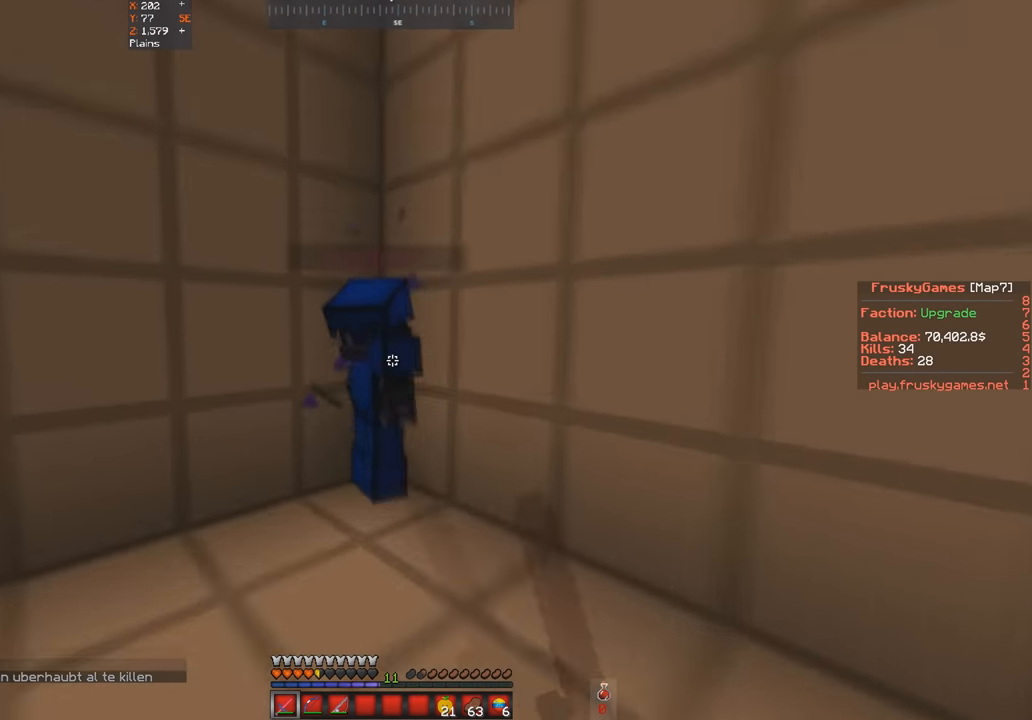
{"keys": [], "events": [[466, "w", "up"]]}
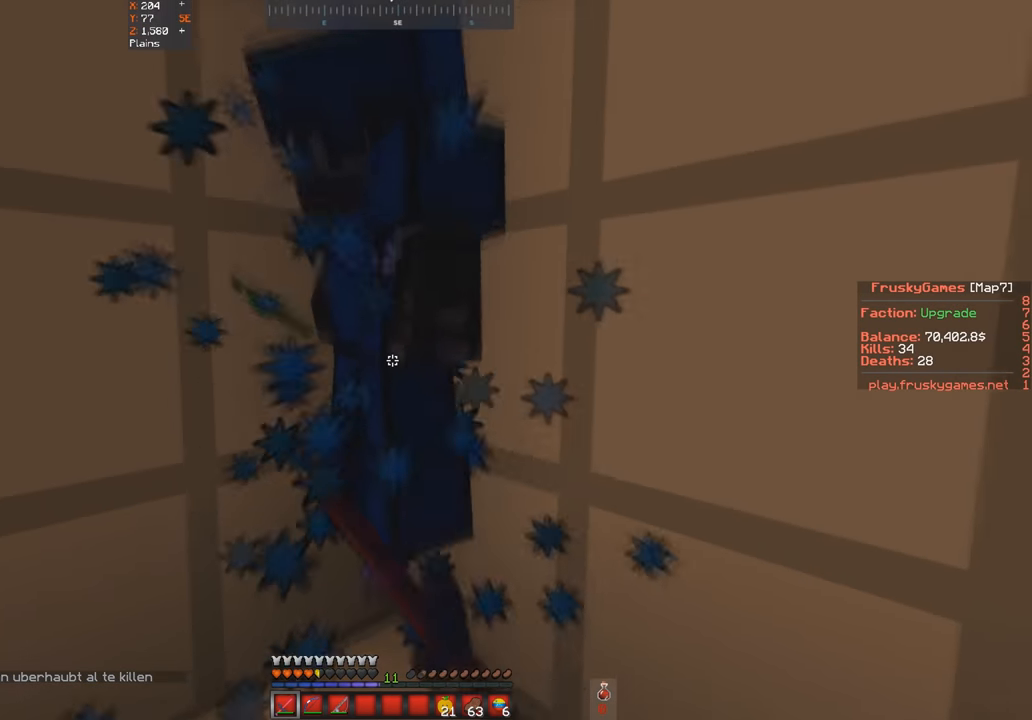
{"keys": ["a", "s", "space"], "events": [[166, "s", "down"], [300, "a", "down"], [300, "space", "down"]]}
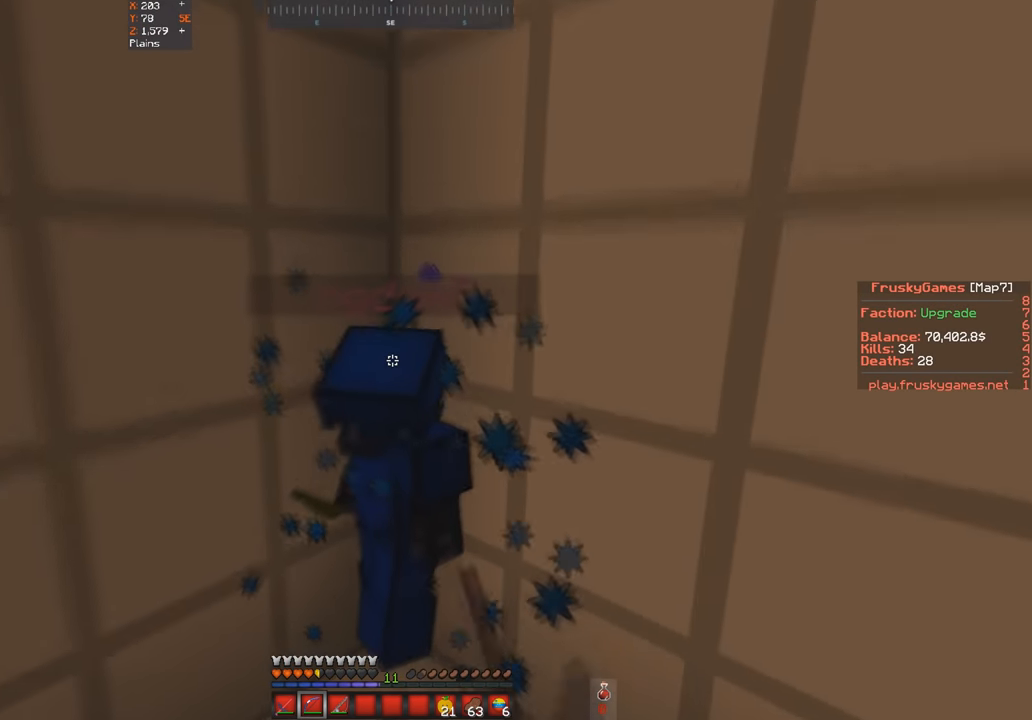
{"keys": ["s", "w"], "events": [[233, "a", "up"], [266, "space", "up"], [466, "w", "down"]]}
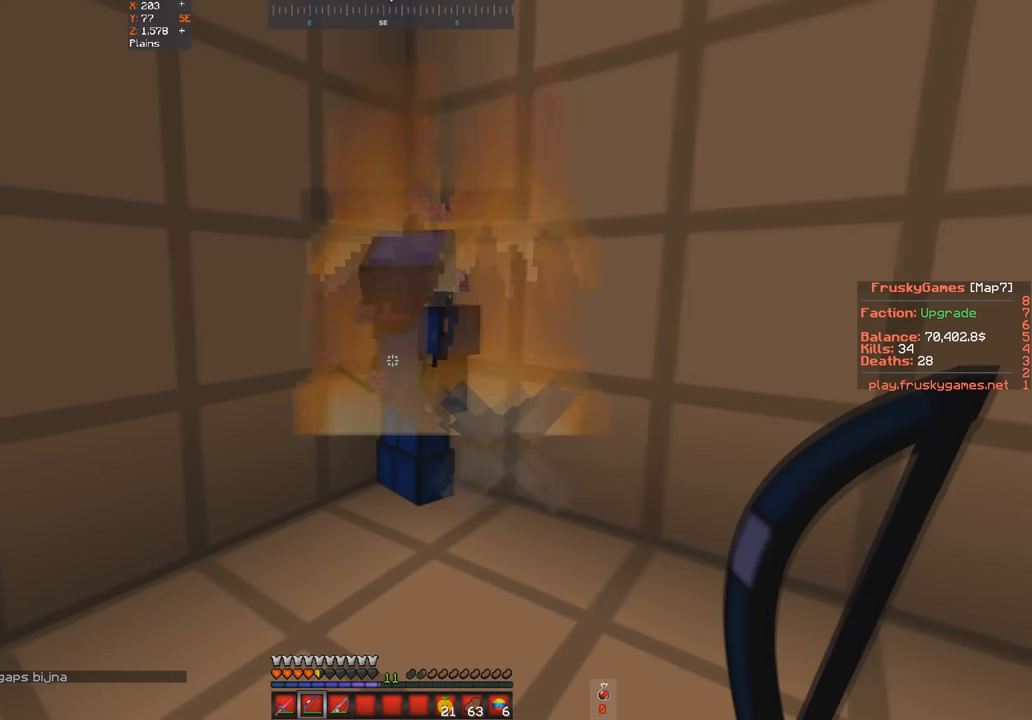
{"keys": ["w"], "events": [[33, "s", "up"], [66, "d", "down"], [500, "d", "up"]]}
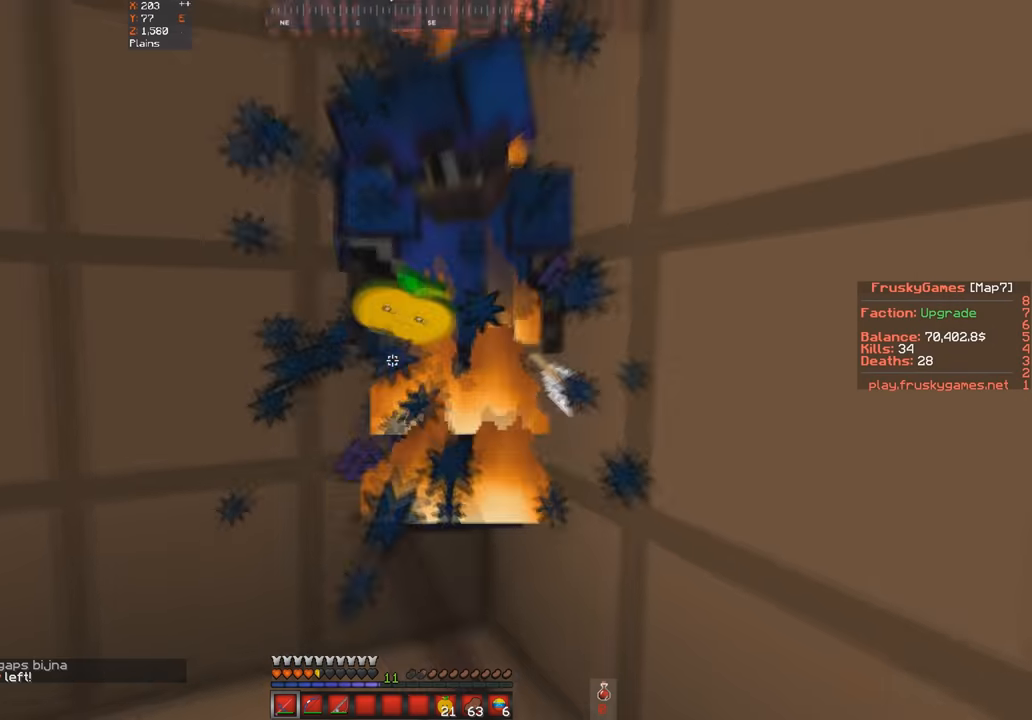
{"keys": ["a", "space", "w"], "events": [[67, "space", "down"], [100, "w", "up"], [400, "a", "down"], [400, "w", "down"]]}
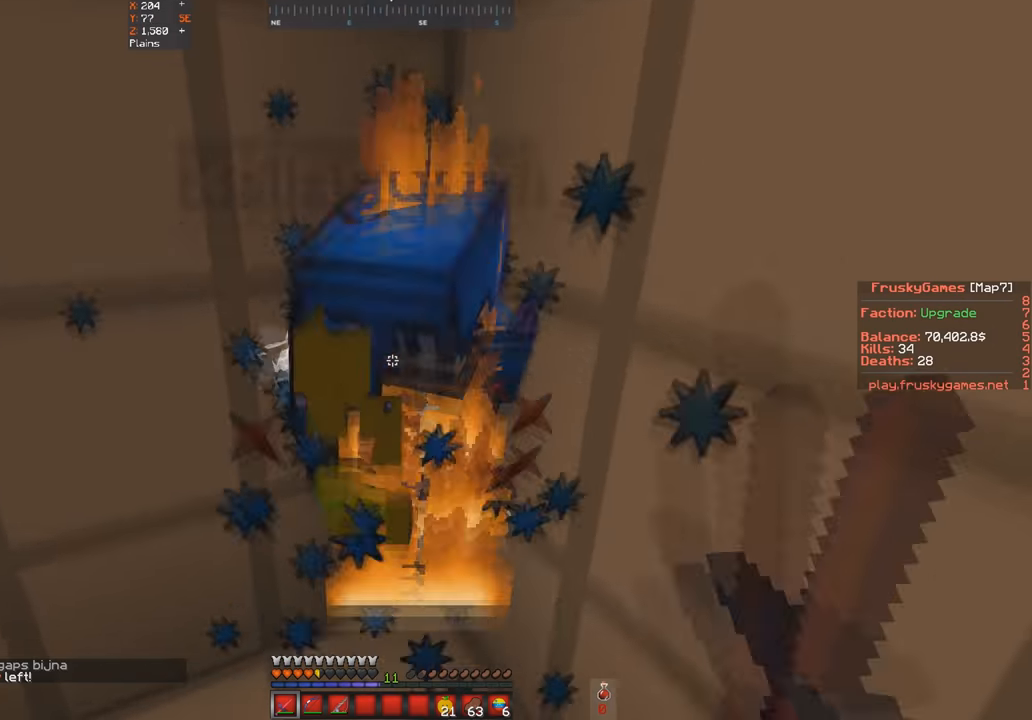
{"keys": ["s", "space"], "events": [[100, "a", "up"], [100, "w", "up"], [400, "s", "down"]]}
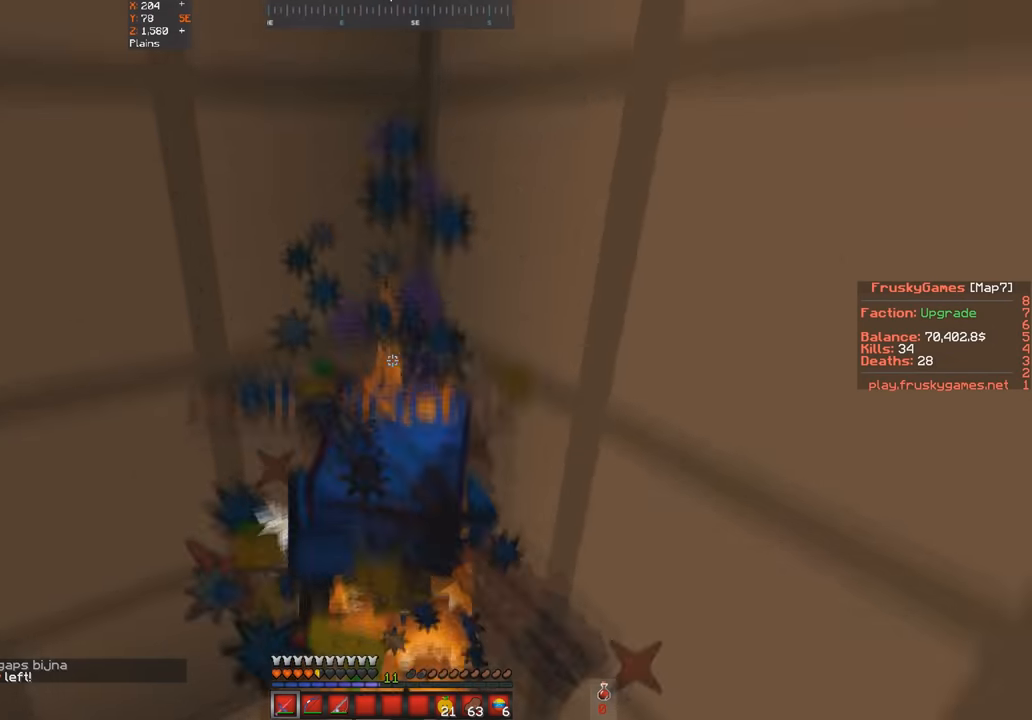
{"keys": ["a", "space"], "events": [[134, "s", "up"], [267, "a", "down"]]}
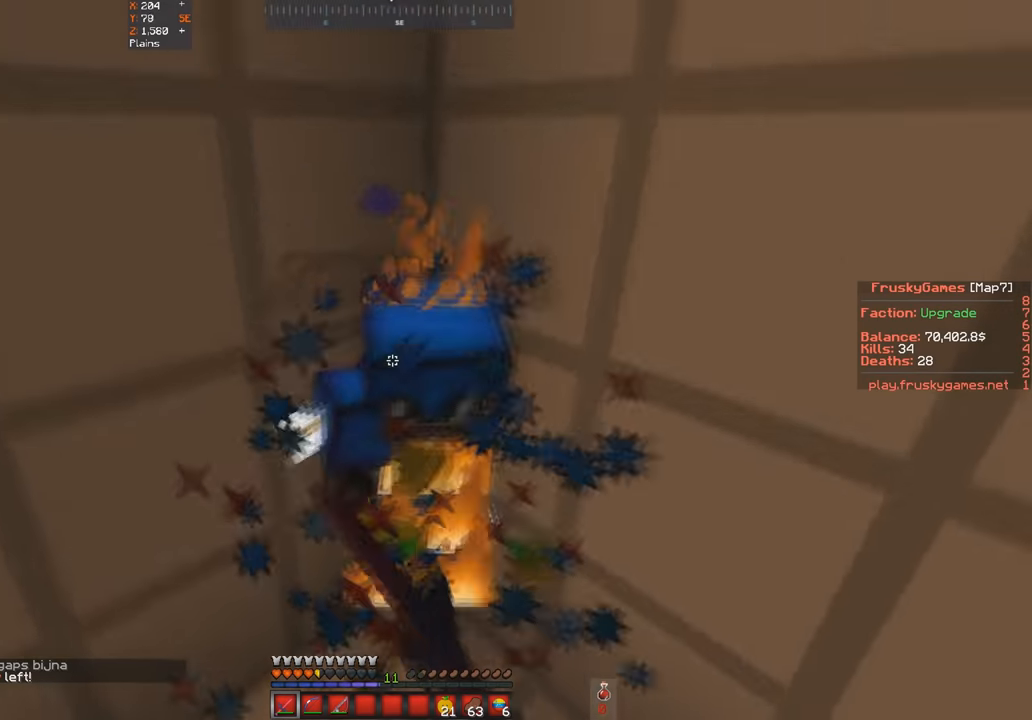
{"keys": ["d", "space"], "events": [[100, "w", "down"], [400, "a", "up"], [400, "w", "up"], [467, "d", "down"]]}
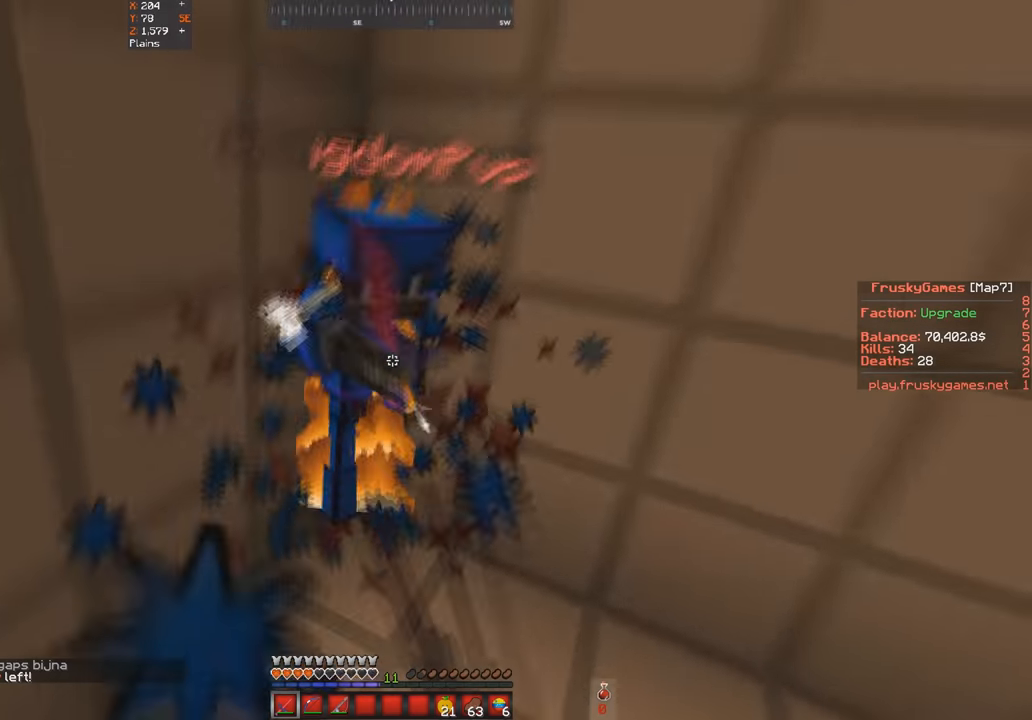
{"keys": ["w"], "events": [[200, "w", "down"], [400, "space", "up"], [467, "d", "up"]]}
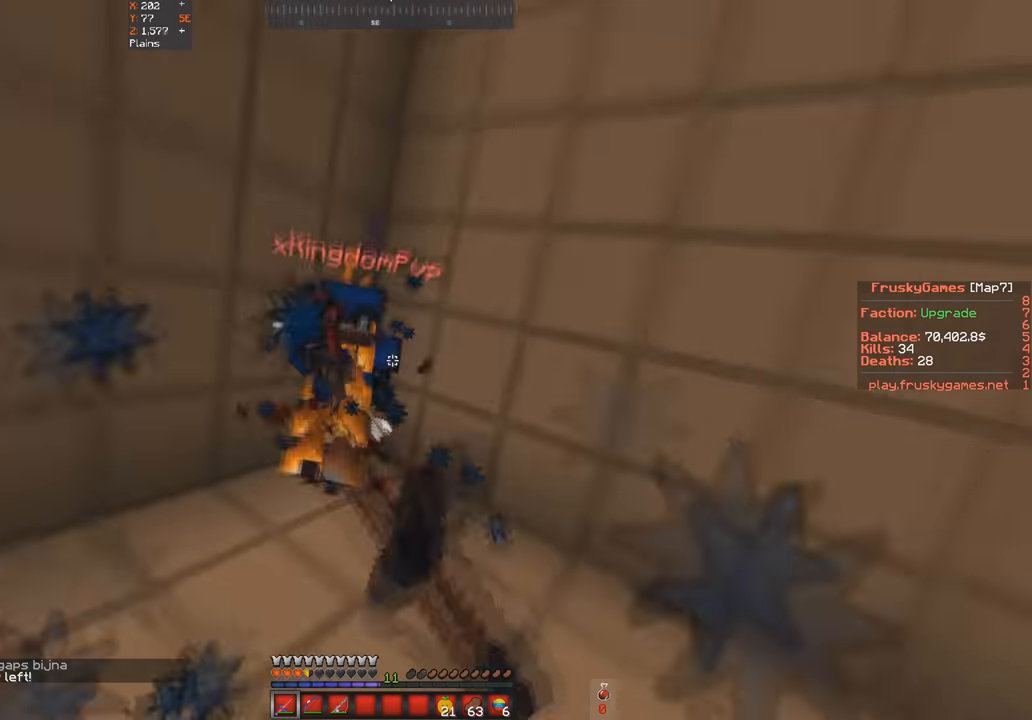
{"keys": ["a", "s"], "events": [[467, "a", "down"], [467, "s", "down"], [467, "w", "up"]]}
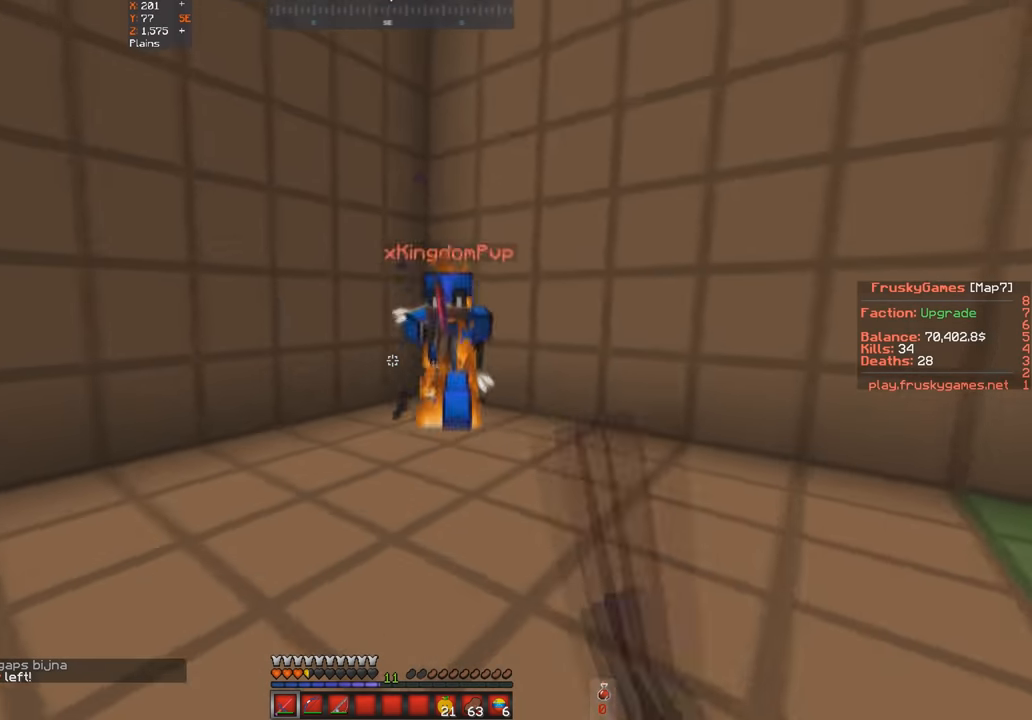
{"keys": ["d", "w"], "events": [[300, "w", "down"], [334, "s", "up"], [400, "d", "down"], [500, "a", "up"]]}